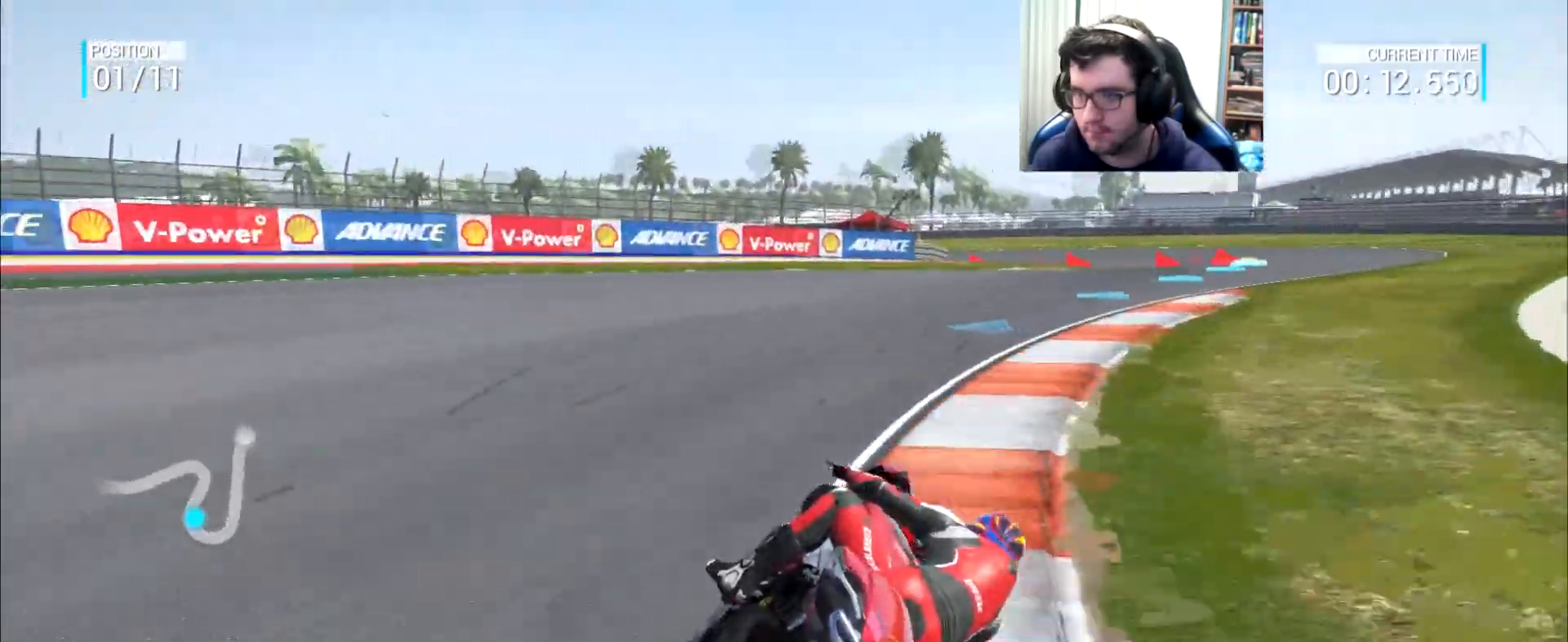
Gameplay with a controller (Xbox layout); each line is a JSON object with the inputs held at the frame after it. "events" lists button and stick changes between this image and that frame as [ms after this image, input, new state], when the widget could be followed in between. Not read: L3 R2 R3.
{"buttons": [], "left_stick": "up", "right_stick": "center", "events": [[251, "left_stick", "up"]]}
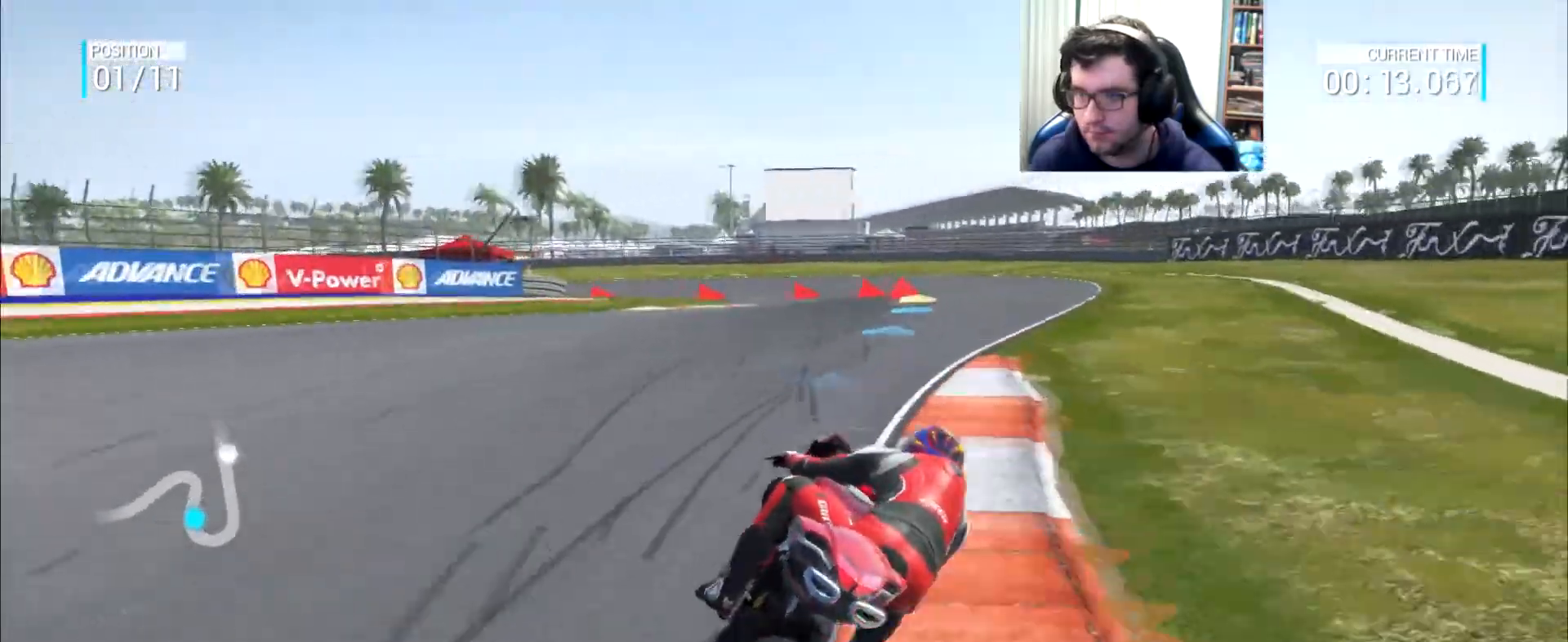
{"buttons": [], "left_stick": "left", "right_stick": "center", "events": [[17, "DPAD_UP", "down"], [117, "DPAD_UP", "up"], [217, "left_stick", "up-left"], [350, "left_stick", "left"]]}
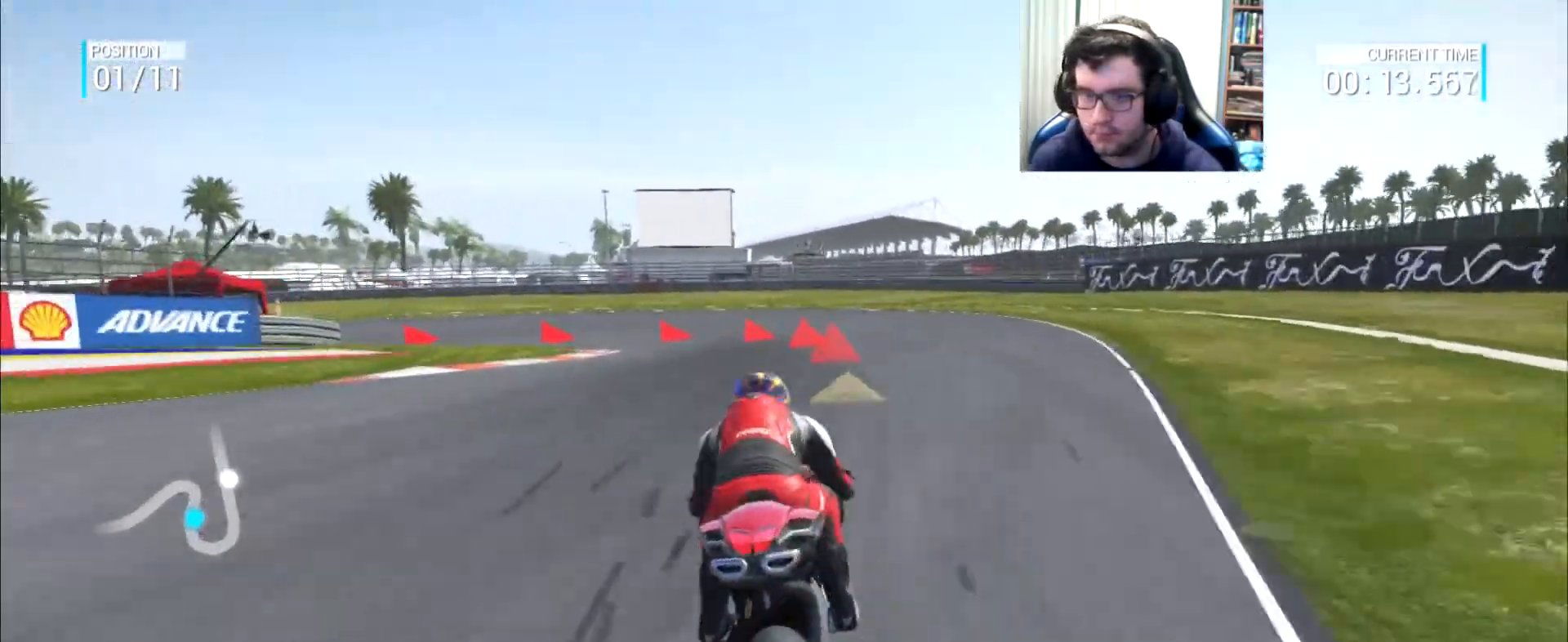
{"buttons": ["L2"], "left_stick": "left", "right_stick": "center", "events": [[434, "L2", "down"]]}
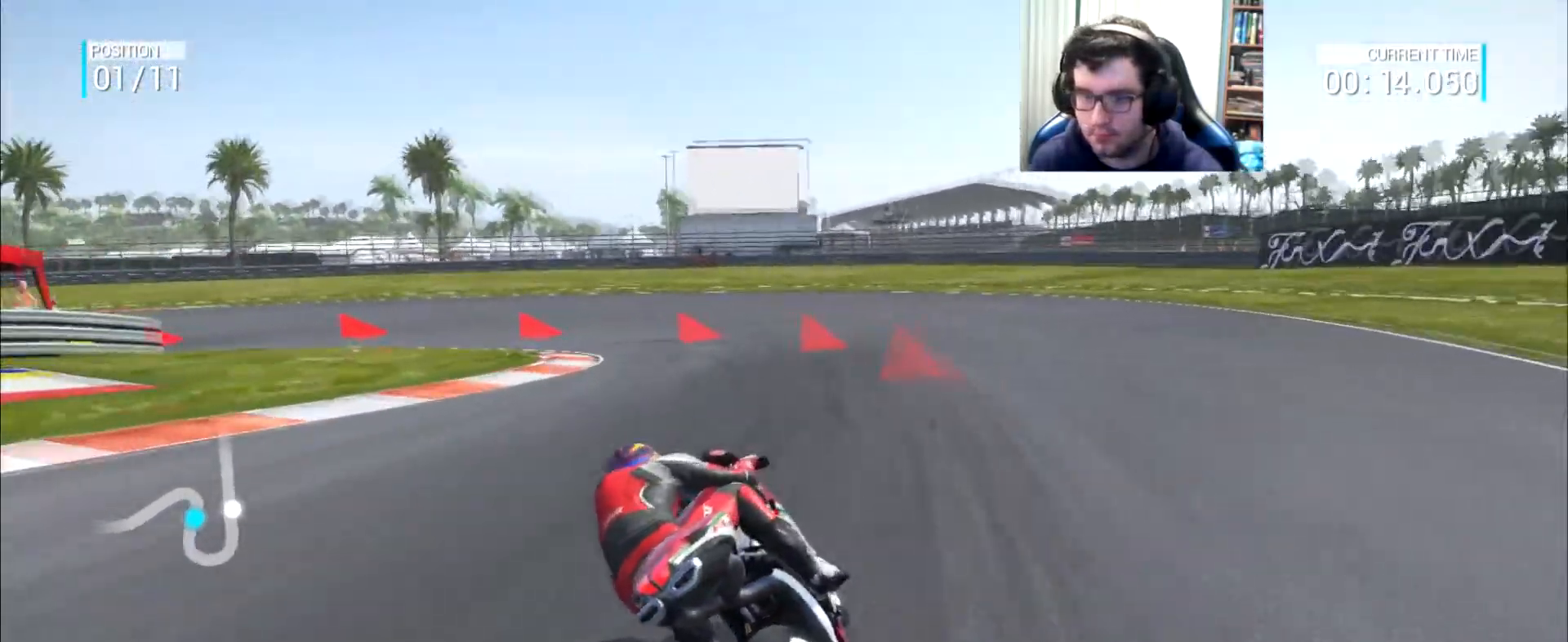
{"buttons": ["L2"], "left_stick": "left", "right_stick": "center", "events": [[17, "A", "down"], [117, "A", "up"]]}
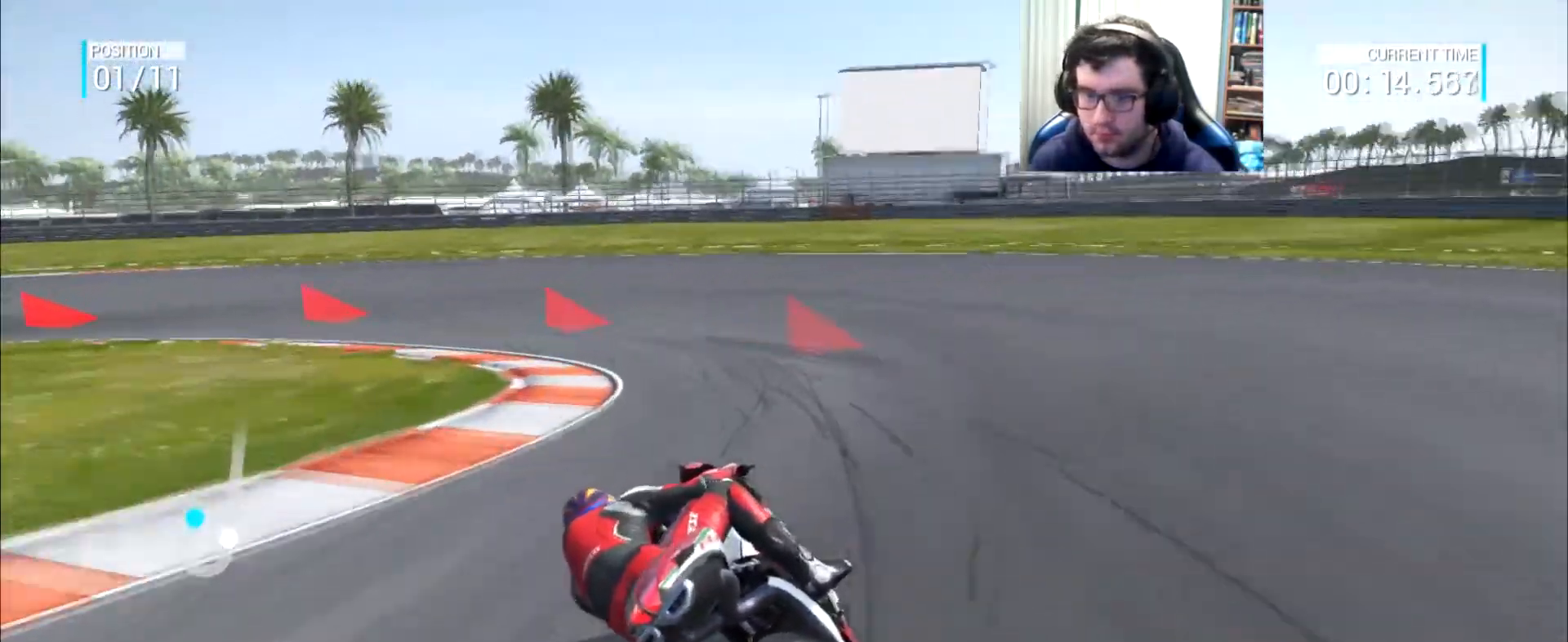
{"buttons": ["A", "L2"], "left_stick": "left", "right_stick": "center", "events": [[34, "A", "down"]]}
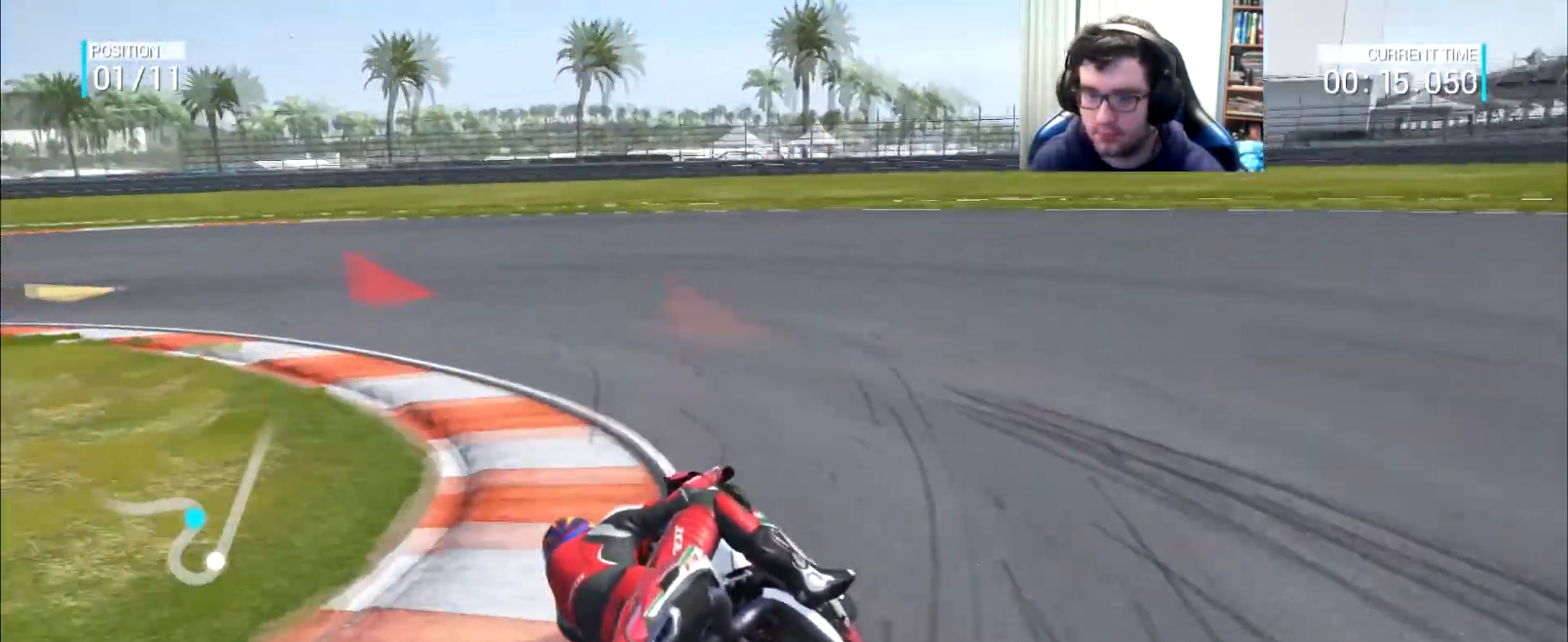
{"buttons": [], "left_stick": "left", "right_stick": "center", "events": [[133, "A", "up"], [233, "L2", "up"]]}
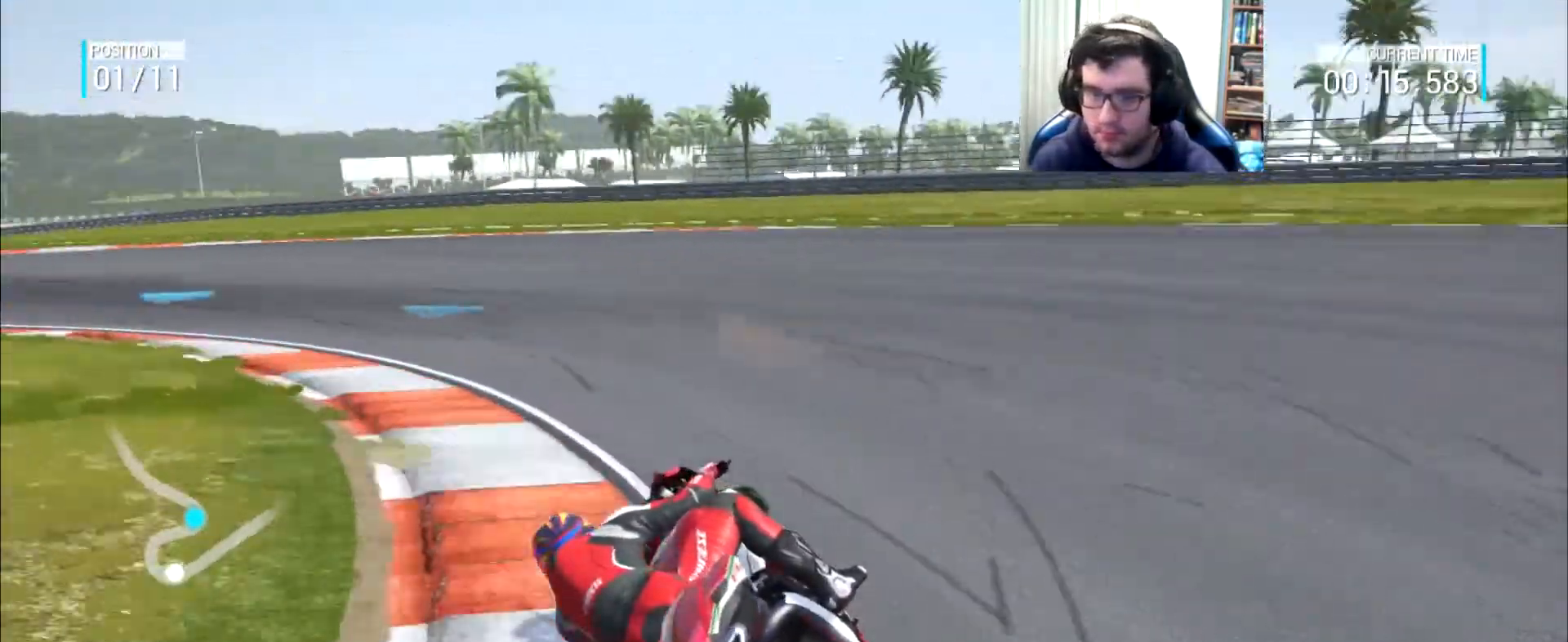
{"buttons": [], "left_stick": "up-left", "right_stick": "center", "events": [[367, "left_stick", "up-left"]]}
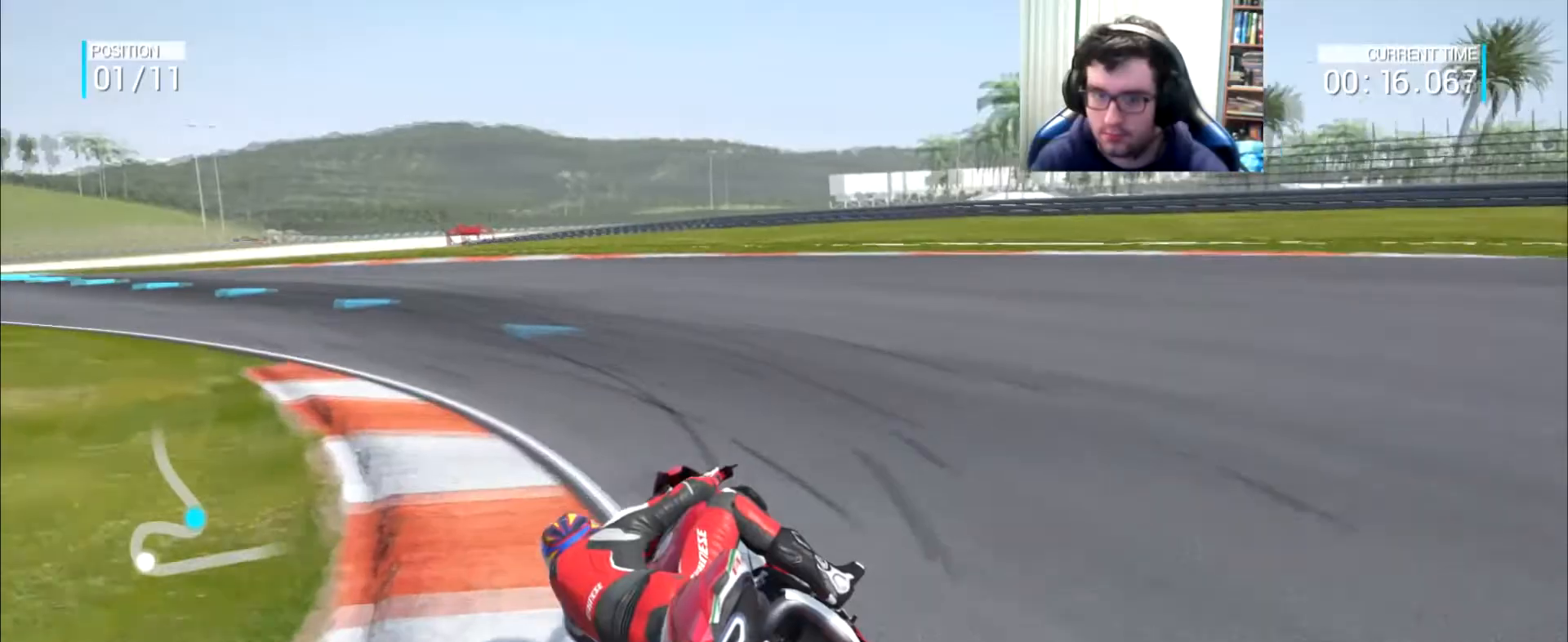
{"buttons": [], "left_stick": "up-left", "right_stick": "center", "events": []}
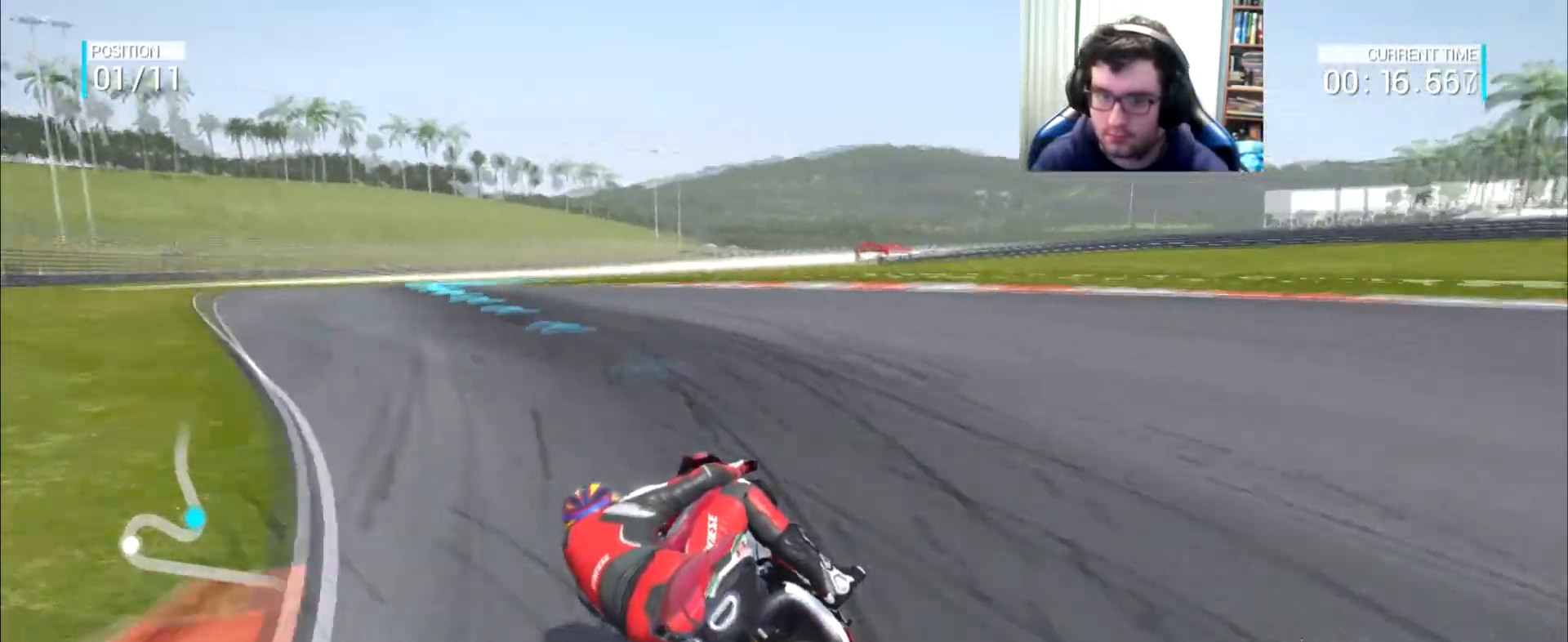
{"buttons": [], "left_stick": "up-left", "right_stick": "center", "events": []}
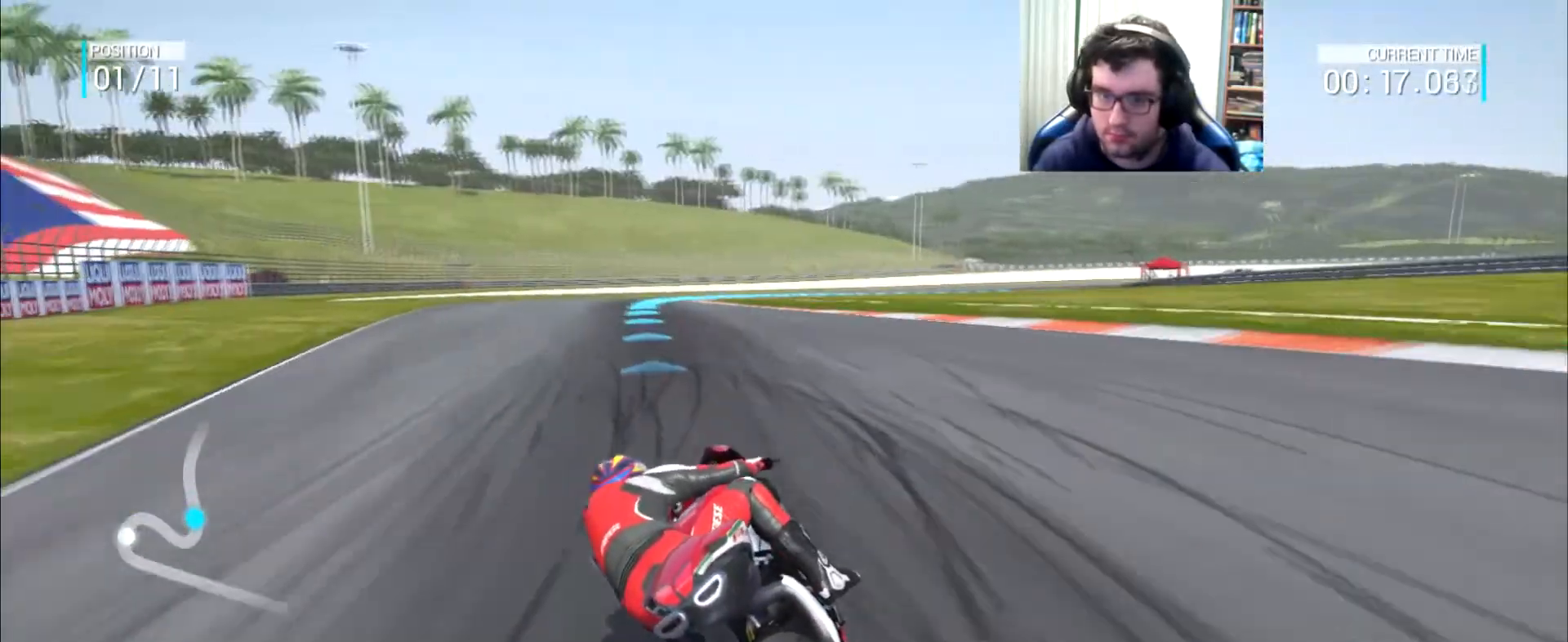
{"buttons": [], "left_stick": "up", "right_stick": "center", "events": [[300, "left_stick", "up"]]}
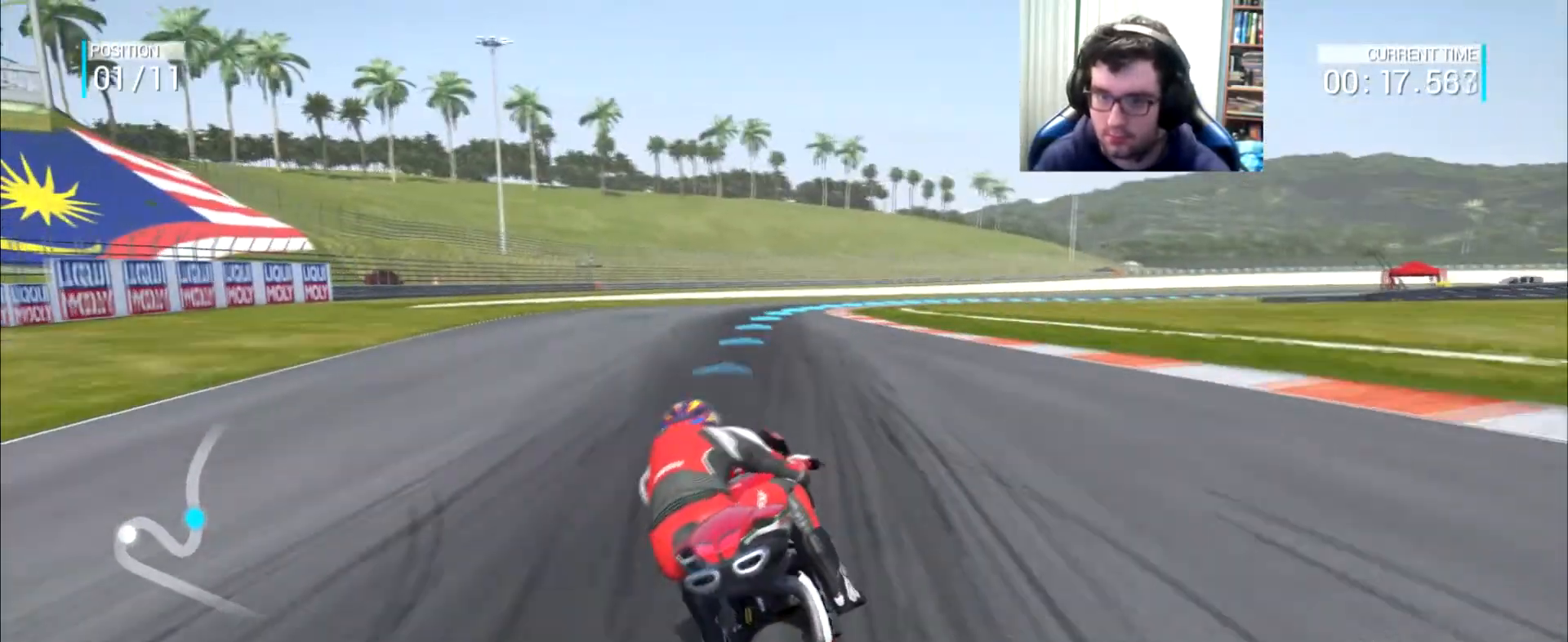
{"buttons": [], "left_stick": "up-right", "right_stick": "center", "events": [[151, "left_stick", "up-right"]]}
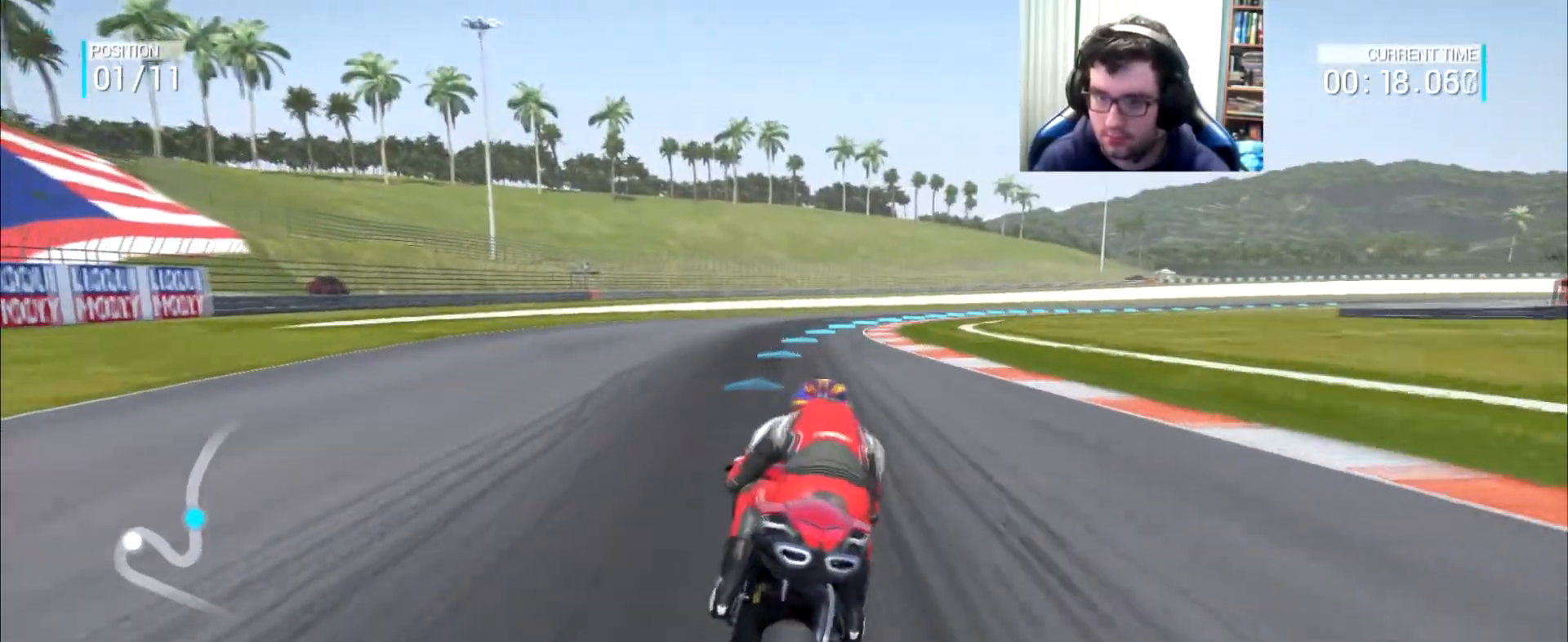
{"buttons": [], "left_stick": "up-right", "right_stick": "center", "events": []}
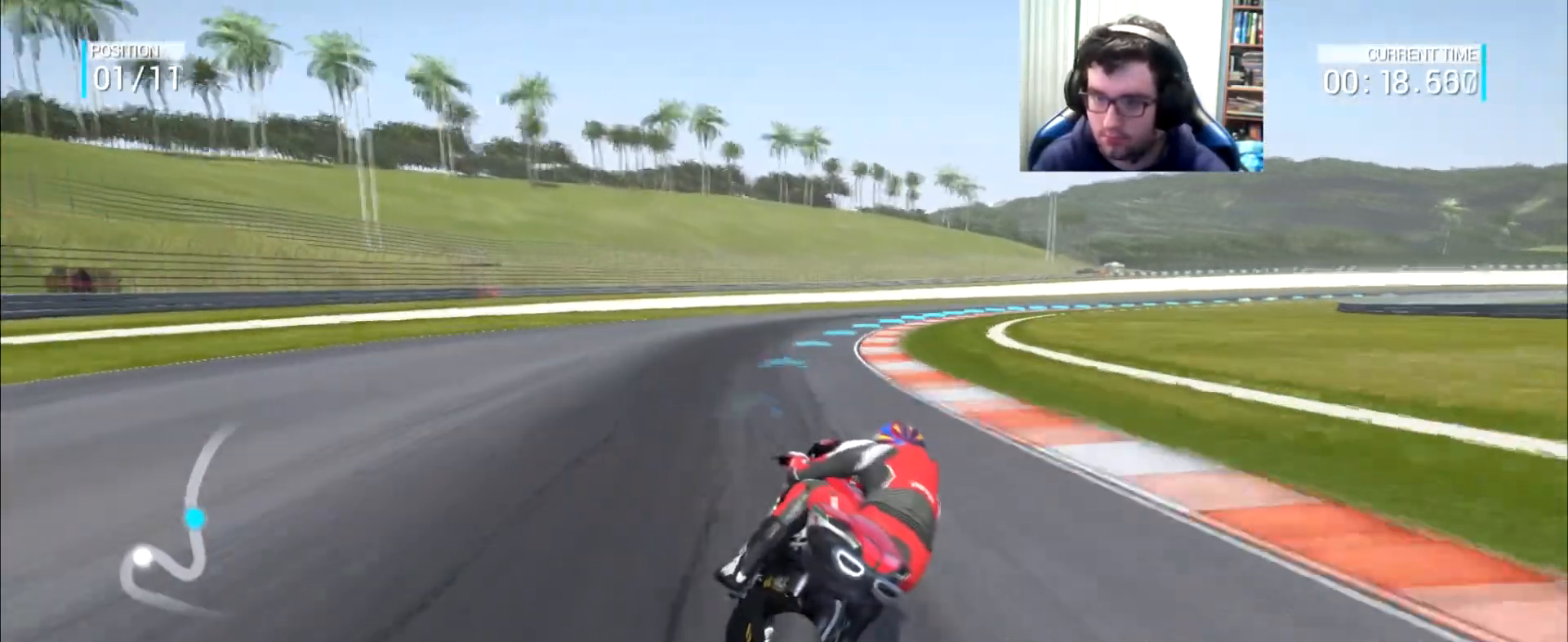
{"buttons": [], "left_stick": "up-right", "right_stick": "center", "events": [[301, "B", "down"], [351, "B", "up"]]}
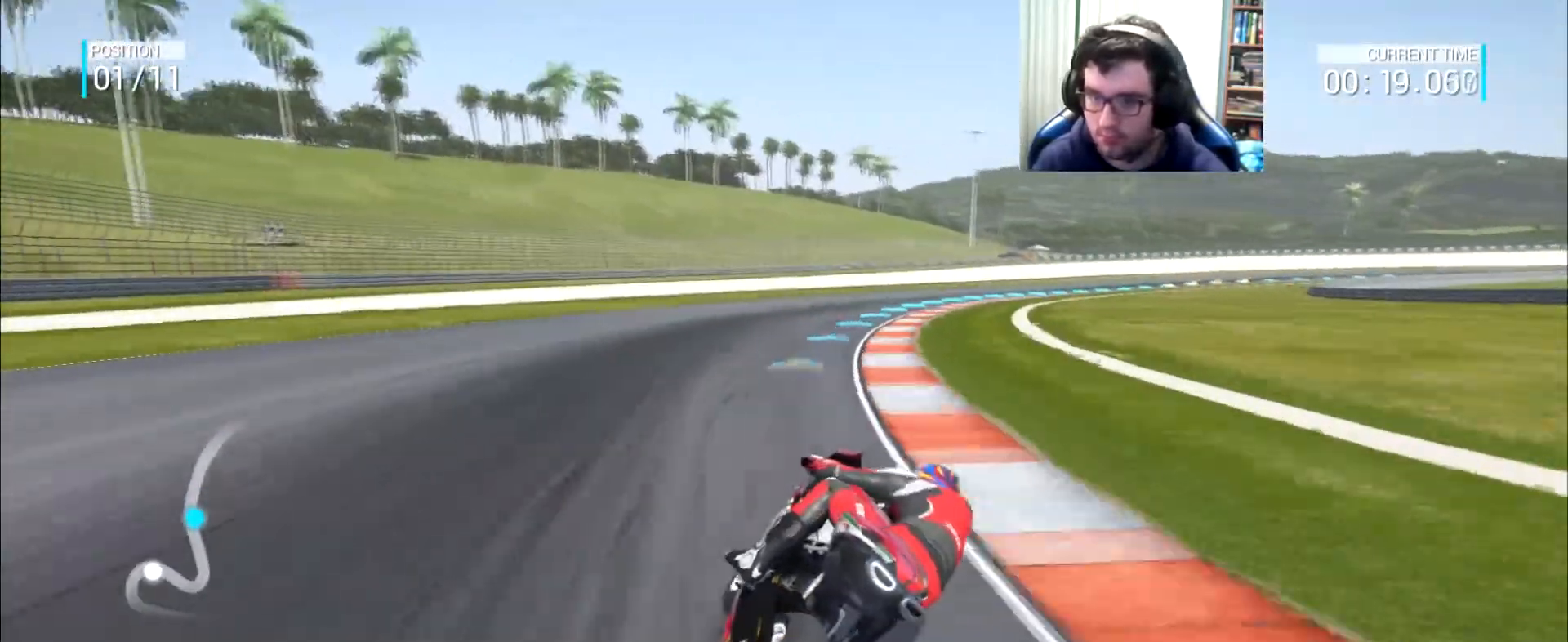
{"buttons": [], "left_stick": "up-right", "right_stick": "center", "events": []}
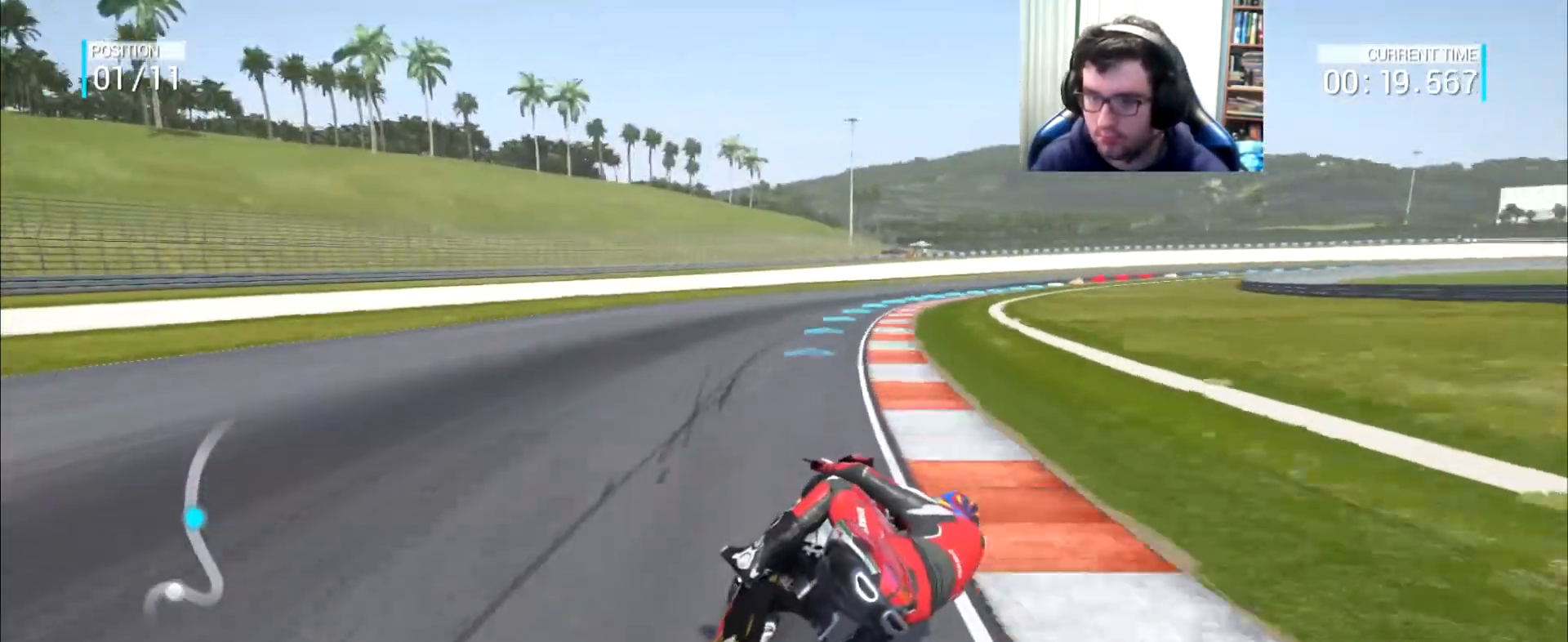
{"buttons": [], "left_stick": "right", "right_stick": "center", "events": [[383, "left_stick", "right"]]}
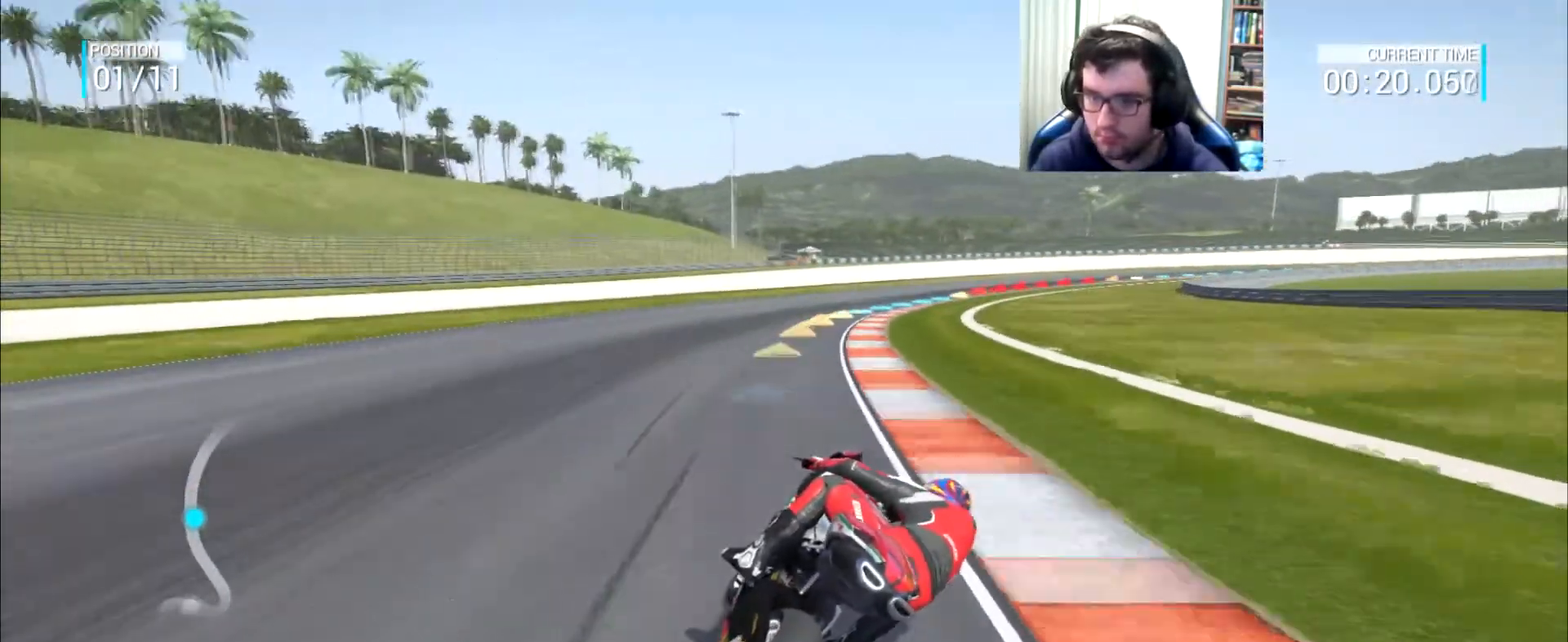
{"buttons": [], "left_stick": "up-right", "right_stick": "center", "events": [[334, "left_stick", "up-right"]]}
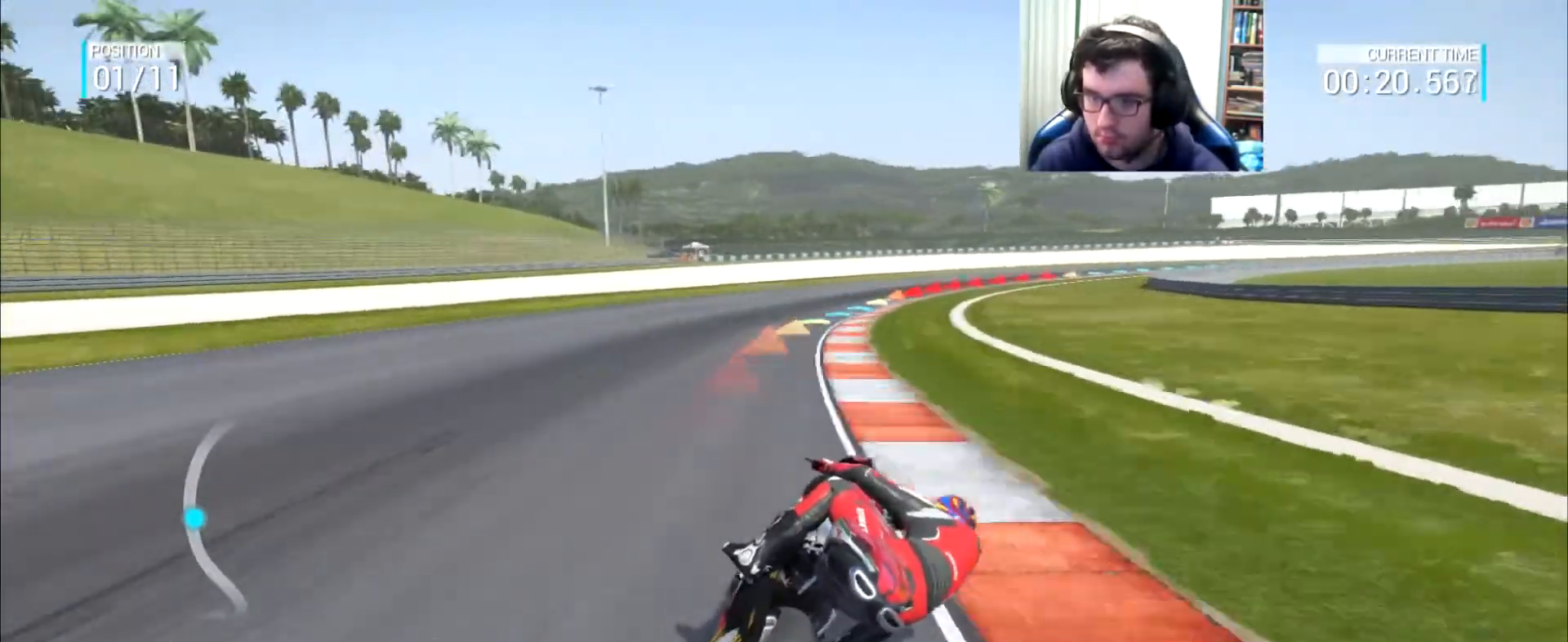
{"buttons": [], "left_stick": "right", "right_stick": "center", "events": [[433, "left_stick", "right"]]}
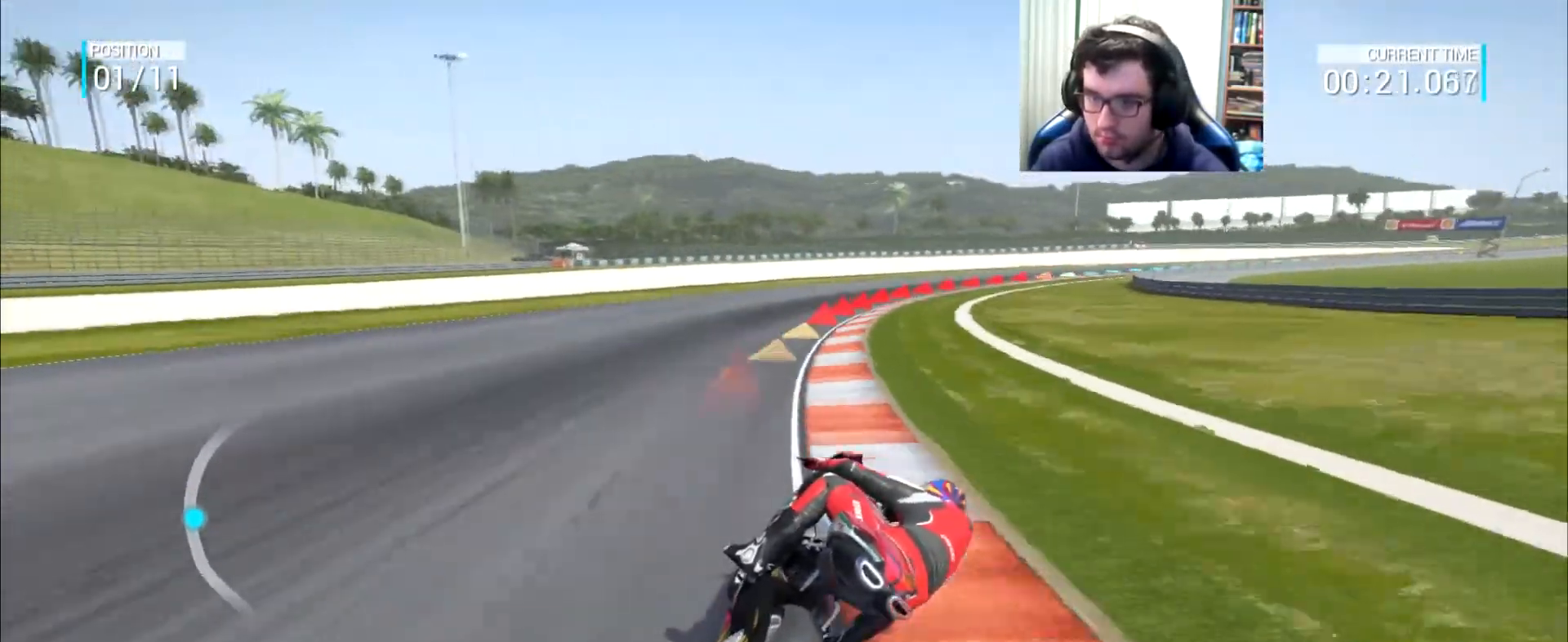
{"buttons": [], "left_stick": "right", "right_stick": "center", "events": []}
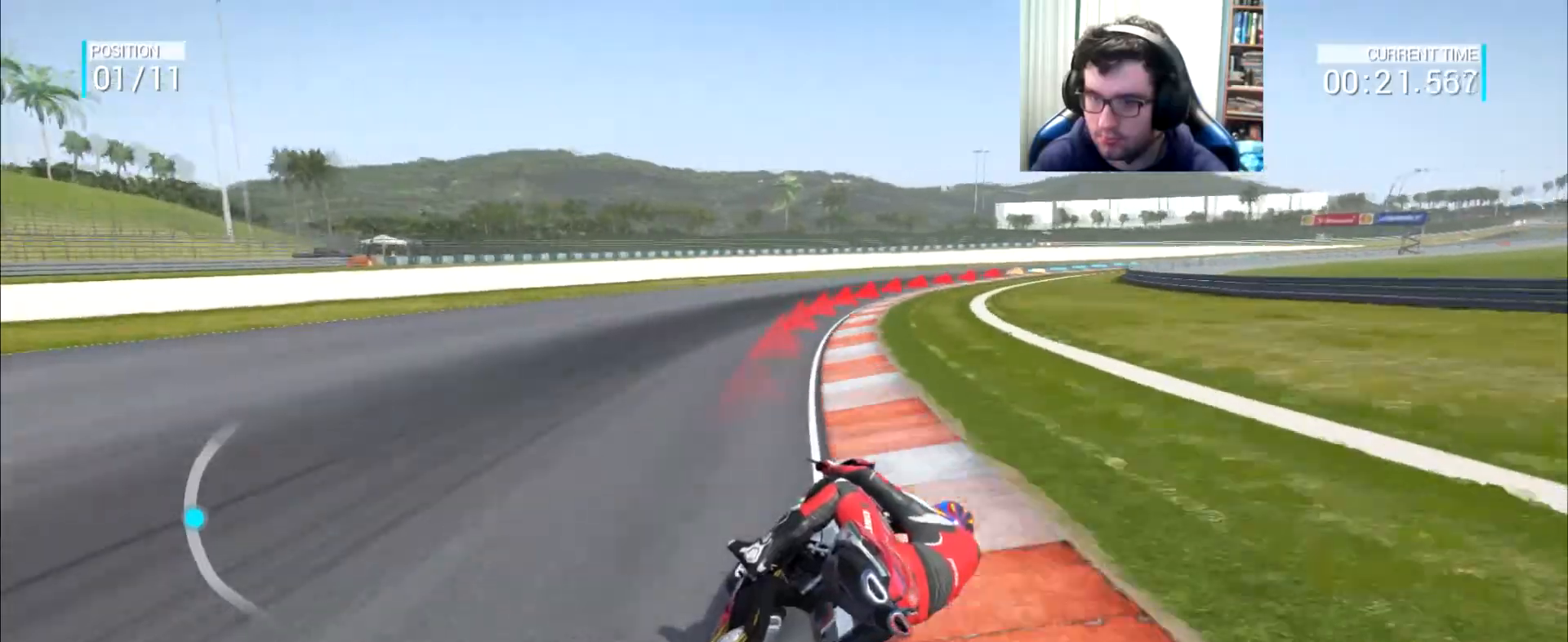
{"buttons": [], "left_stick": "right", "right_stick": "center", "events": []}
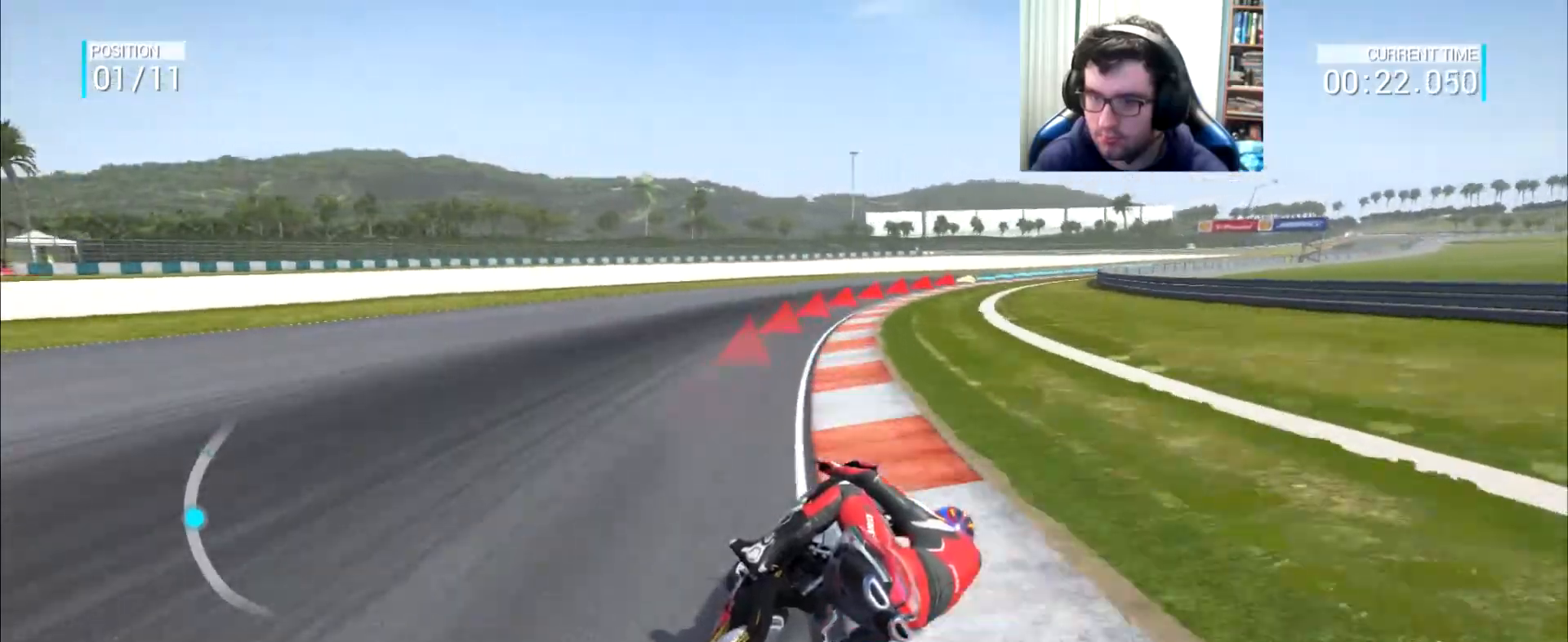
{"buttons": [], "left_stick": "right", "right_stick": "center", "events": [[234, "left_stick", "up-right"], [267, "B", "down"], [367, "B", "up"], [451, "left_stick", "right"]]}
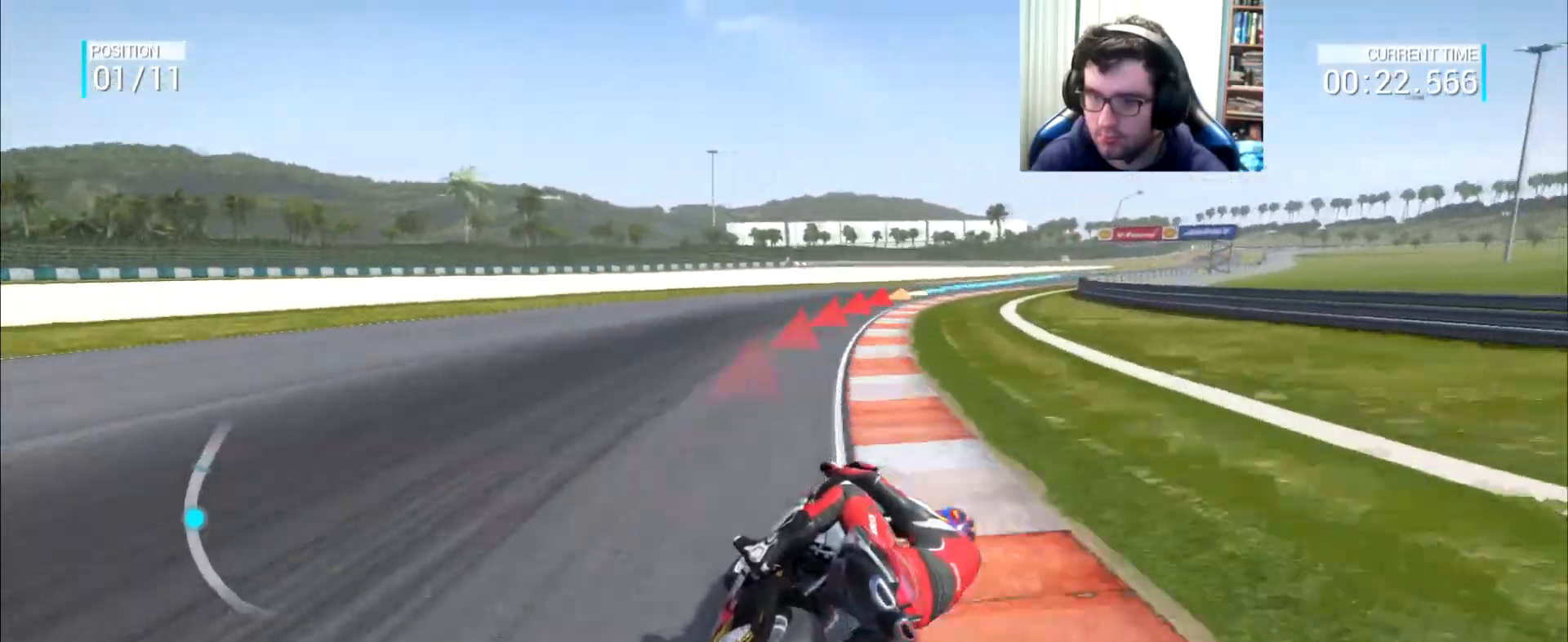
{"buttons": [], "left_stick": "right", "right_stick": "center", "events": []}
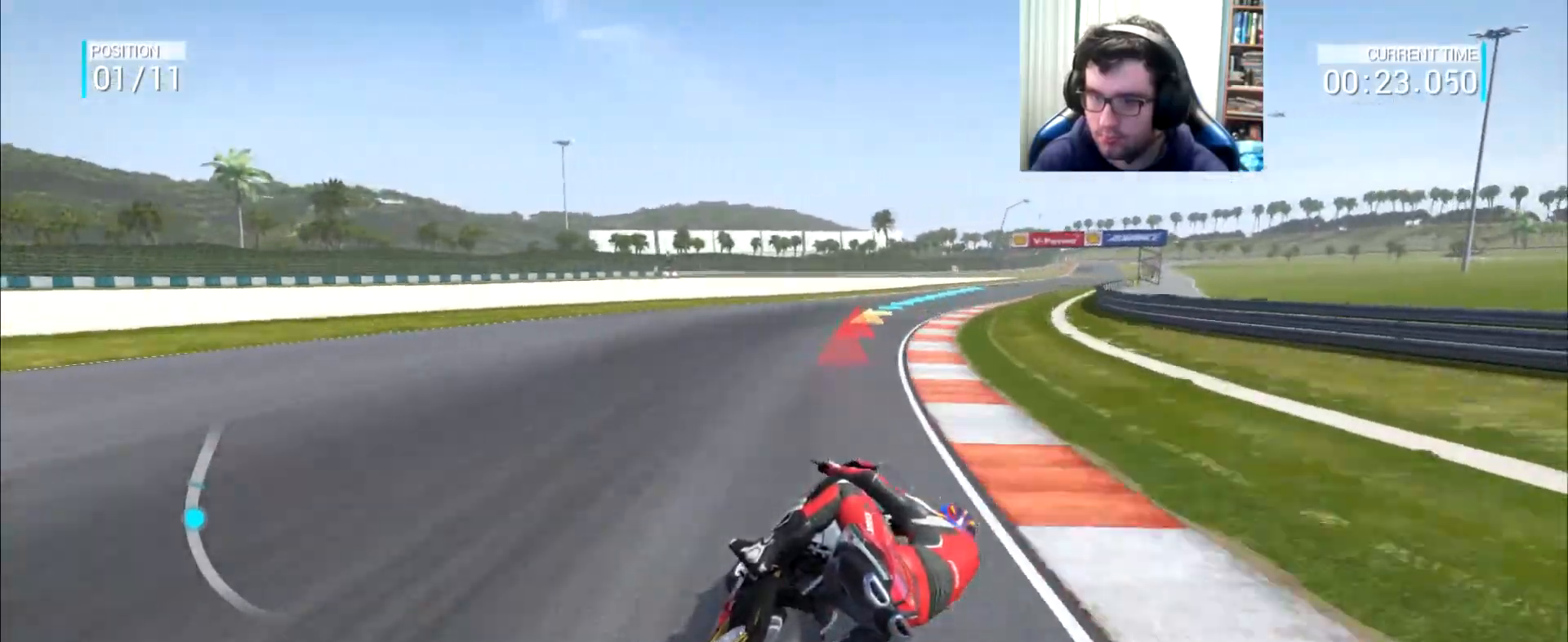
{"buttons": [], "left_stick": "up-right", "right_stick": "center", "events": [[167, "left_stick", "up-right"]]}
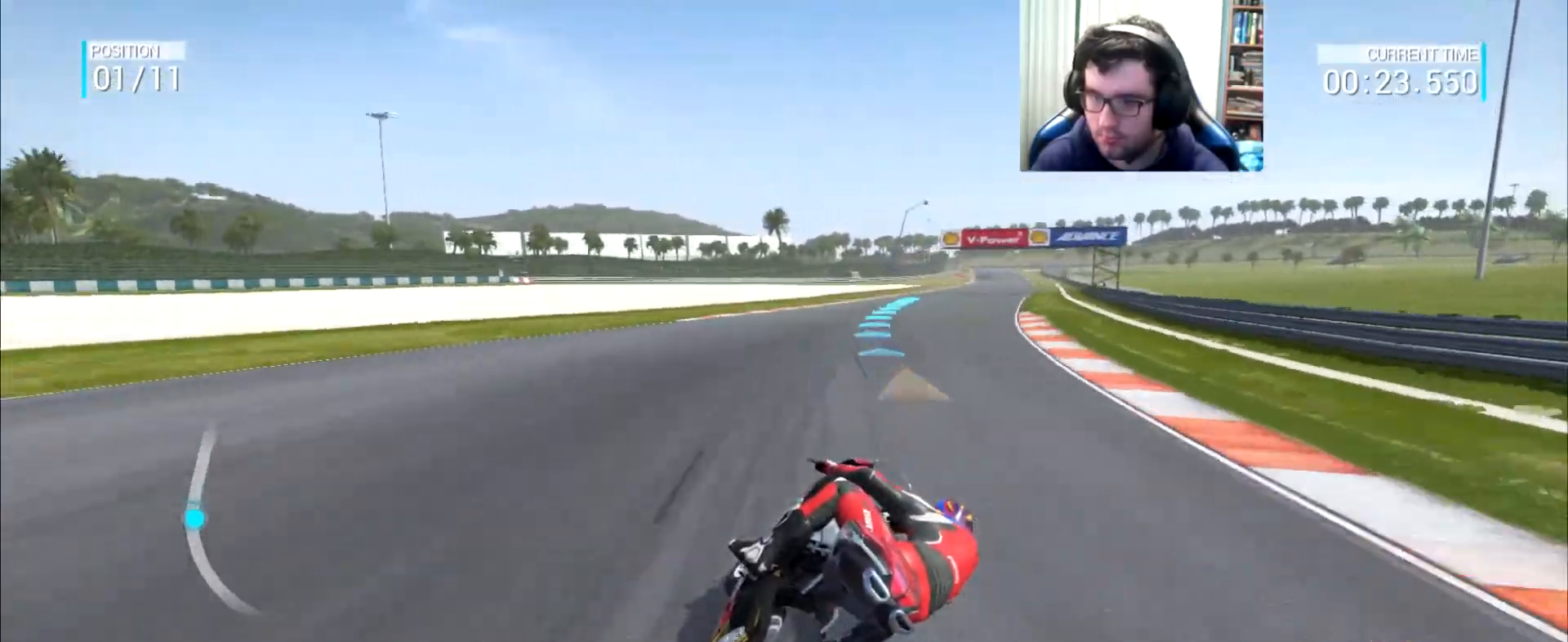
{"buttons": [], "left_stick": "up-right", "right_stick": "center", "events": []}
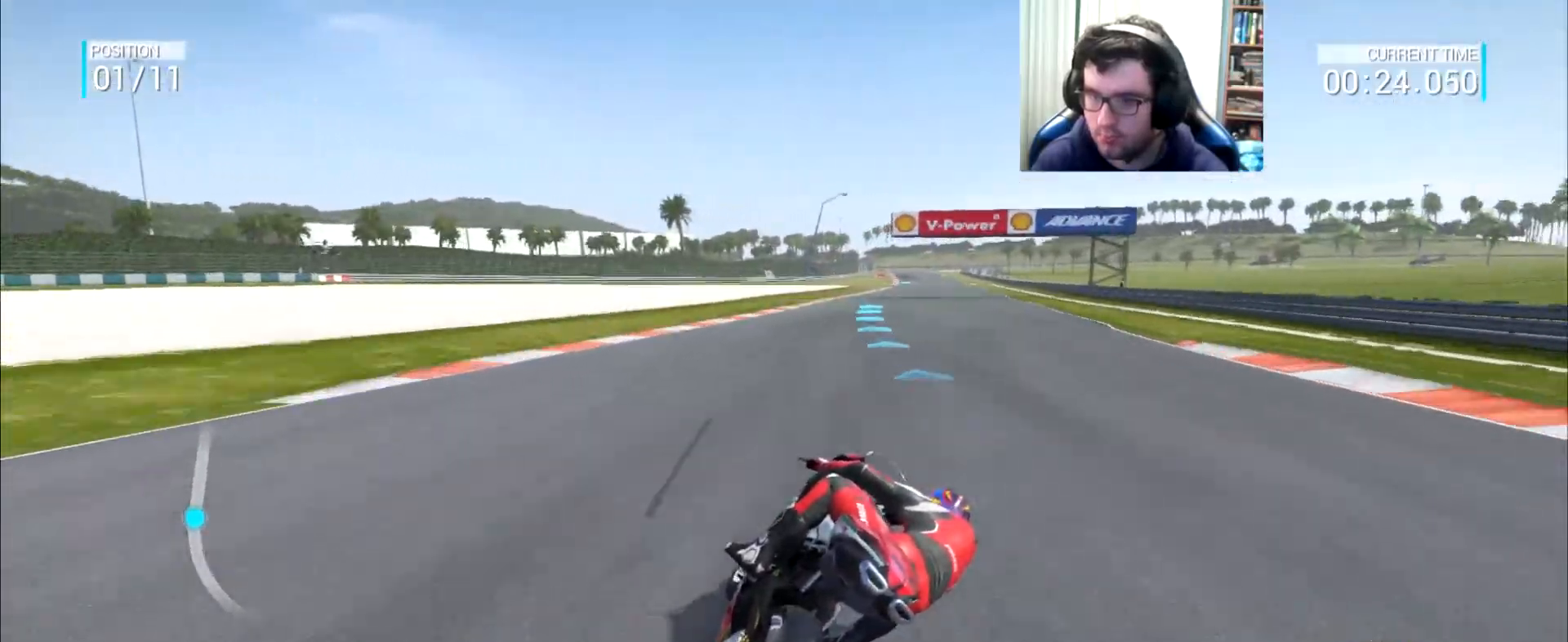
{"buttons": [], "left_stick": "up-right", "right_stick": "center", "events": [[401, "DPAD_DOWN", "down"], [501, "DPAD_DOWN", "up"]]}
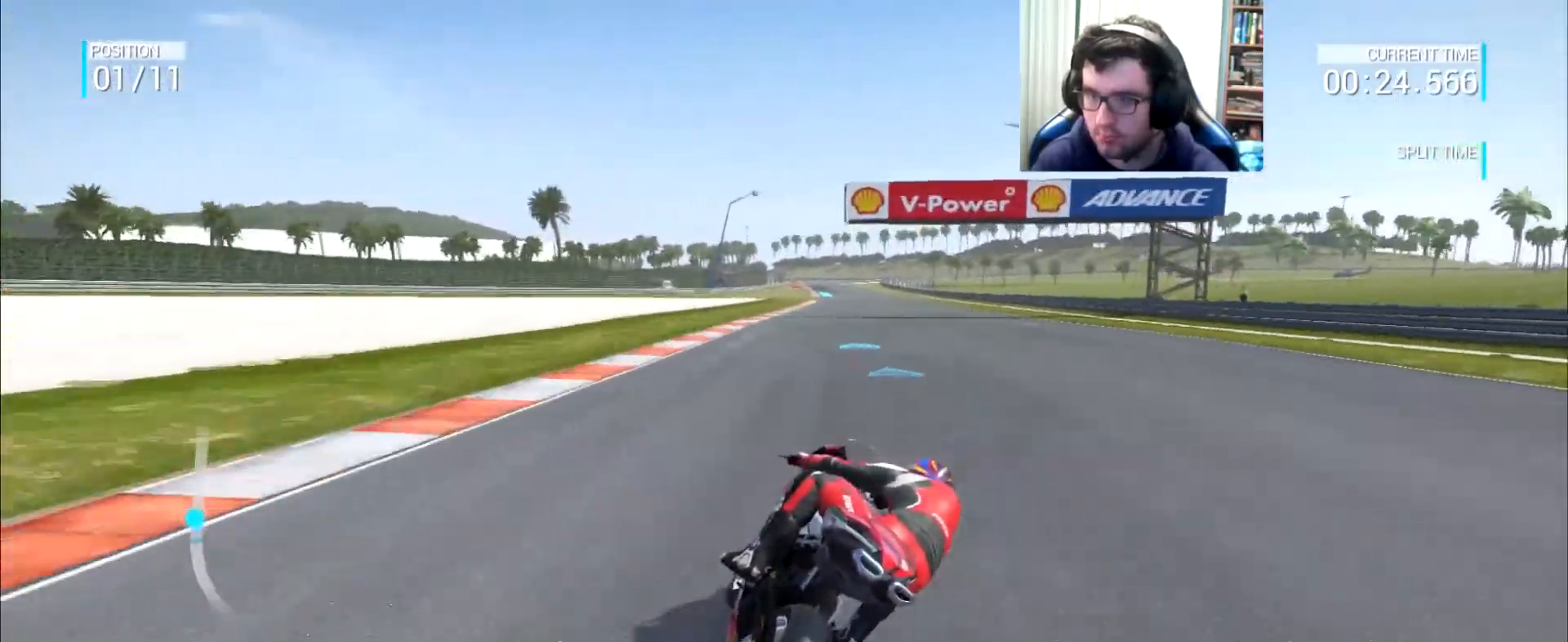
{"buttons": [], "left_stick": "up", "right_stick": "center", "events": [[433, "left_stick", "up"]]}
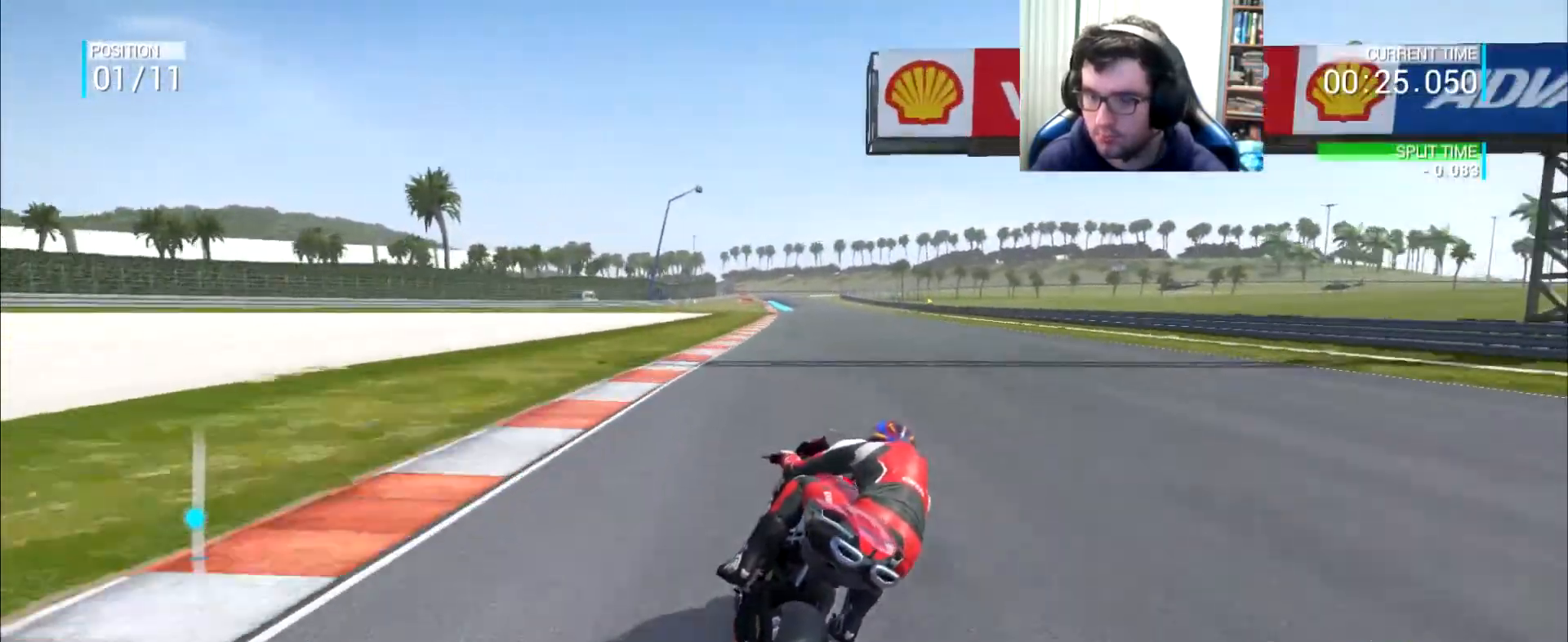
{"buttons": [], "left_stick": "up", "right_stick": "center", "events": []}
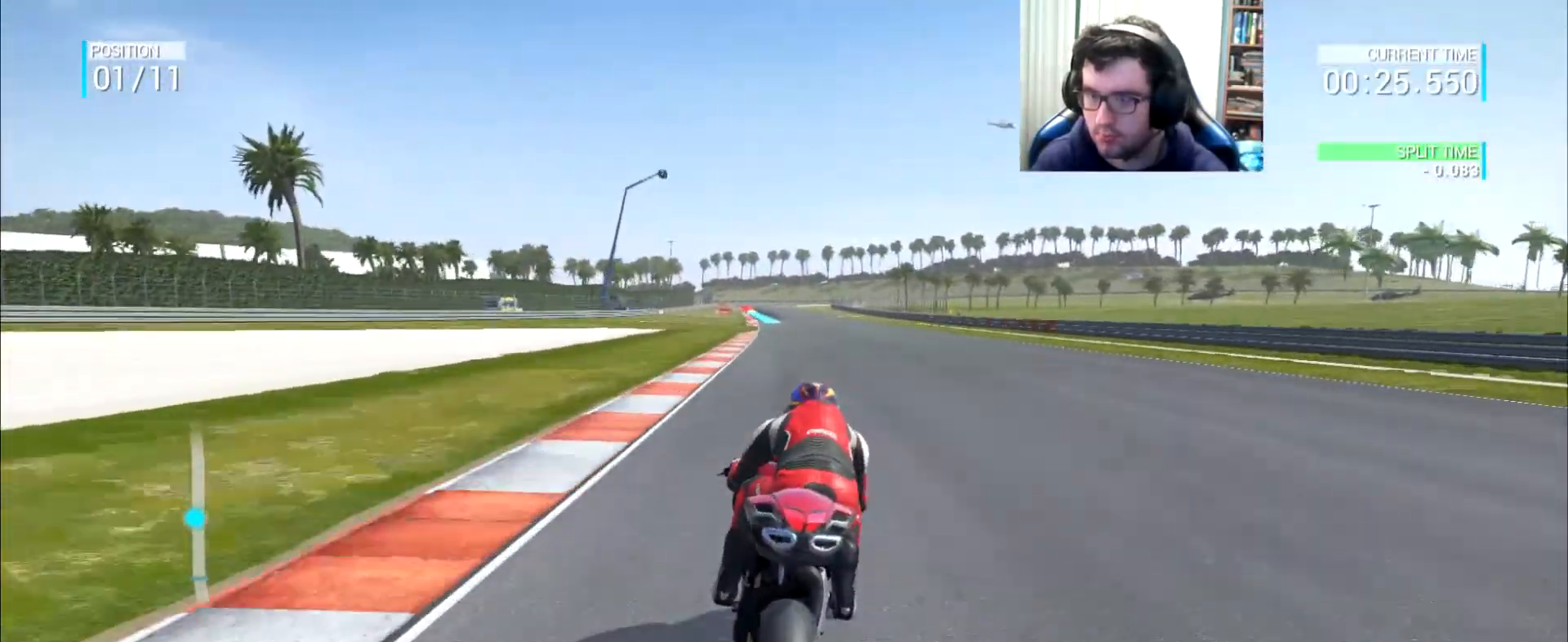
{"buttons": [], "left_stick": "left", "right_stick": "center", "events": [[167, "left_stick", "center"], [300, "left_stick", "left"], [367, "left_stick", "center"], [450, "left_stick", "left"]]}
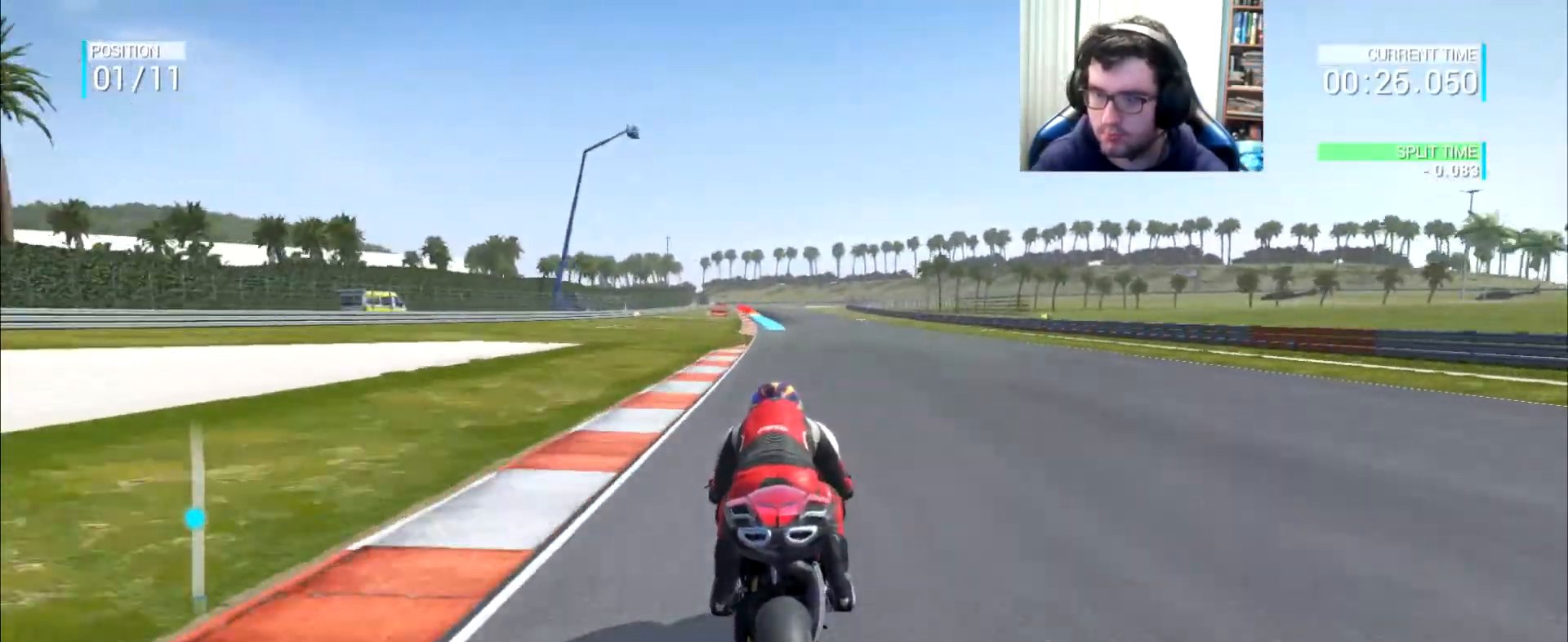
{"buttons": [], "left_stick": "center", "right_stick": "center", "events": [[84, "left_stick", "center"], [150, "left_stick", "left"], [250, "left_stick", "center"], [351, "B", "down"], [351, "left_stick", "left"], [417, "left_stick", "center"], [451, "B", "up"]]}
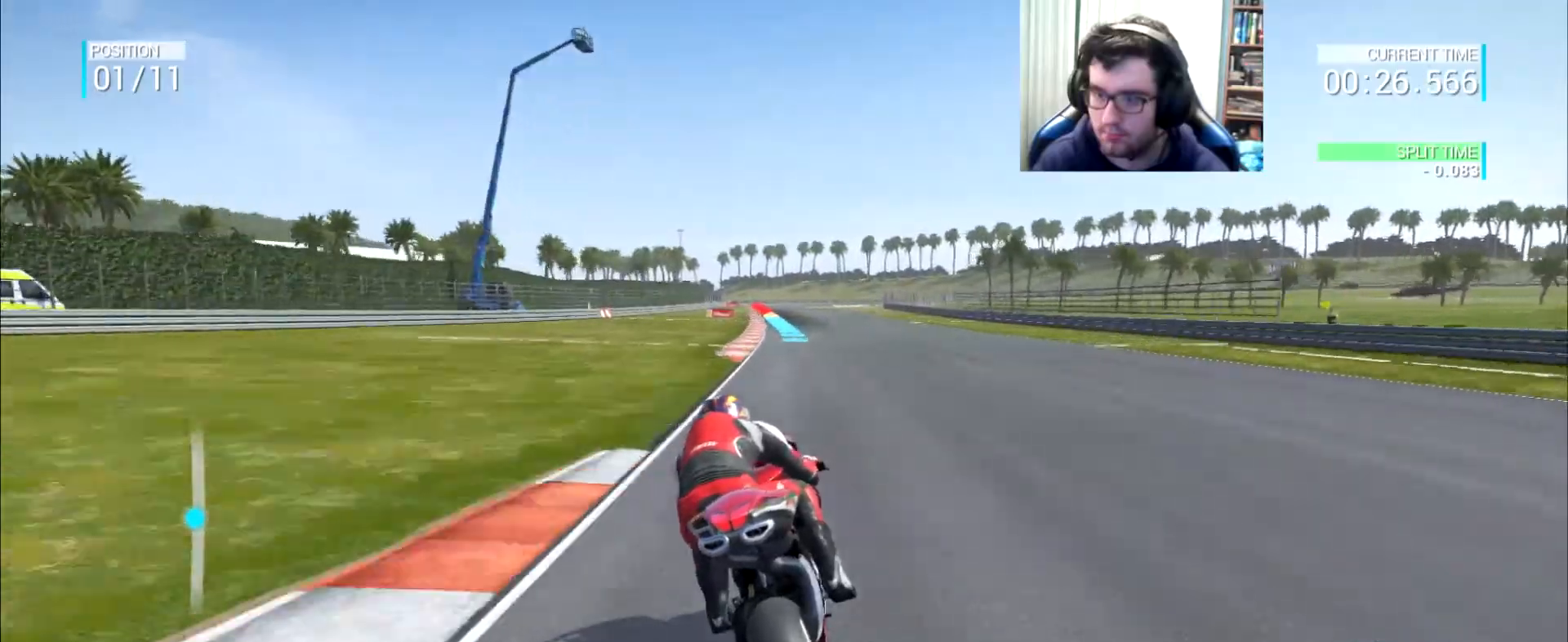
{"buttons": [], "left_stick": "left", "right_stick": "center", "events": [[16, "left_stick", "left"], [116, "left_stick", "center"], [183, "left_stick", "left"], [317, "left_stick", "center"], [450, "left_stick", "left"]]}
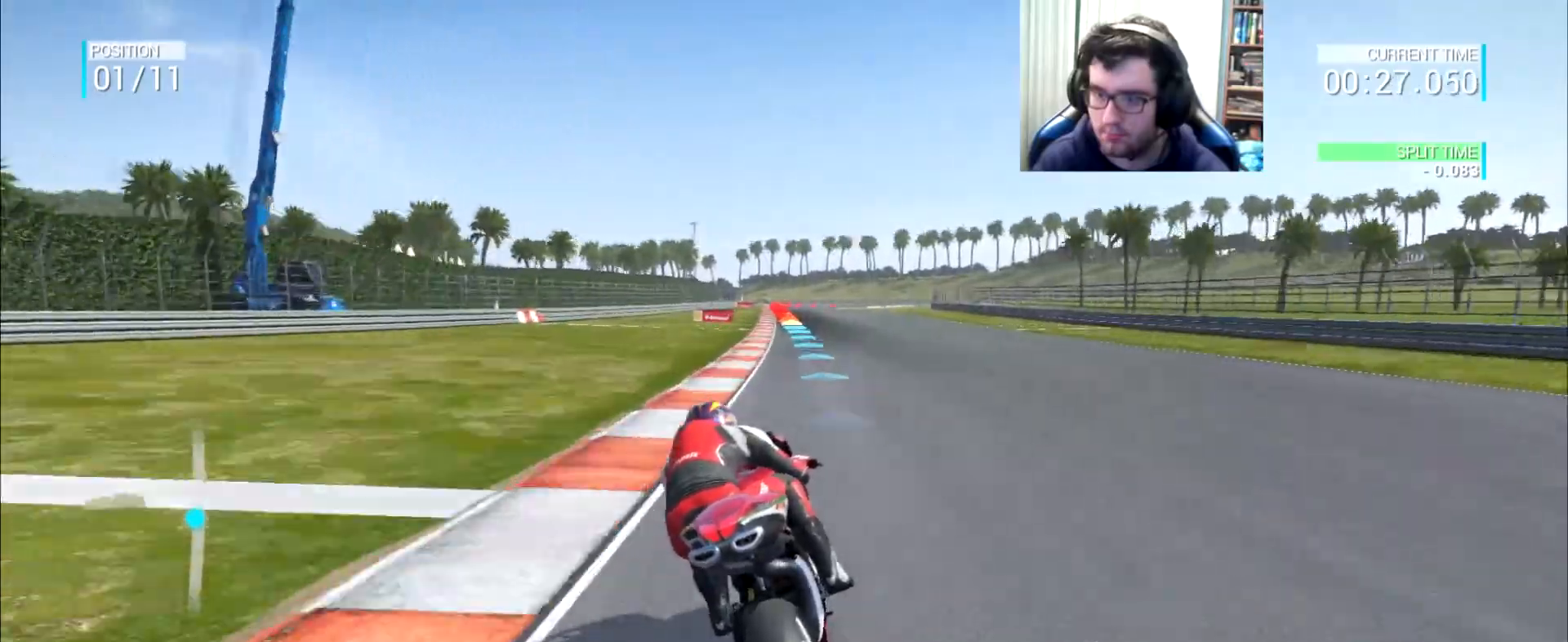
{"buttons": [], "left_stick": "center", "right_stick": "center", "events": [[50, "left_stick", "center"]]}